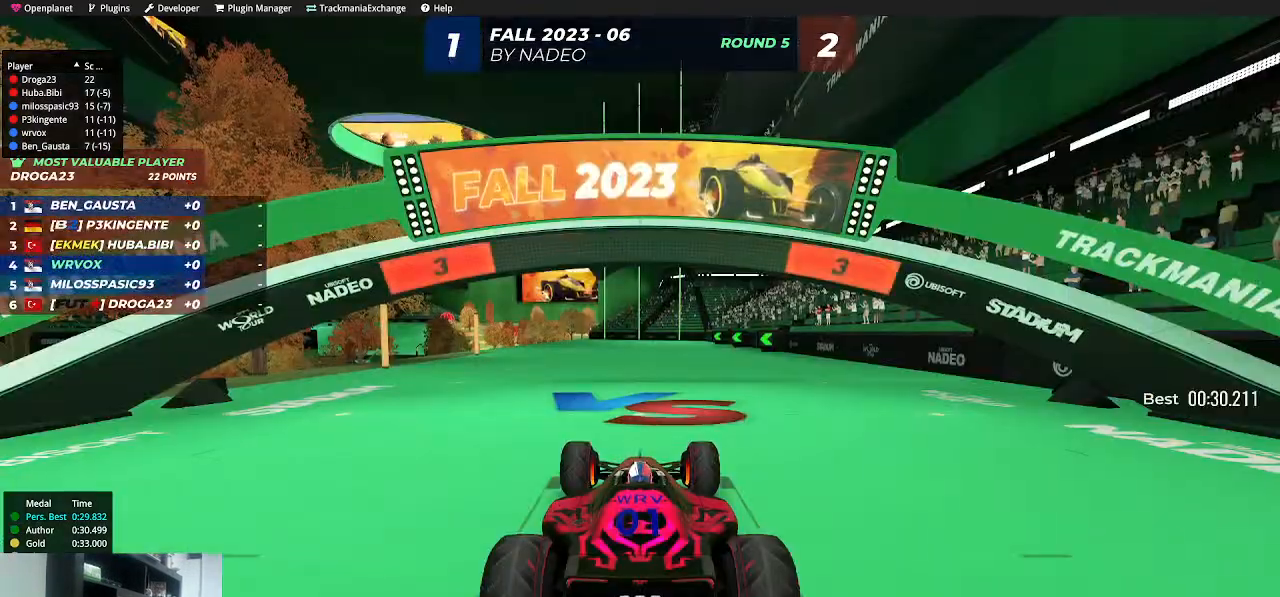
Gameplay with keyboard; each line is a JSON object with the keys held at the frame after it. "events" lists presses ("down") and releases ("up") of "down", "left", "right", "shift" and "up" between this image and that frame as [ms after this image, input, new state], when the widget could be followed in between. No other keys are recorded. Mouse input is not recorded.
{"keys": [], "events": []}
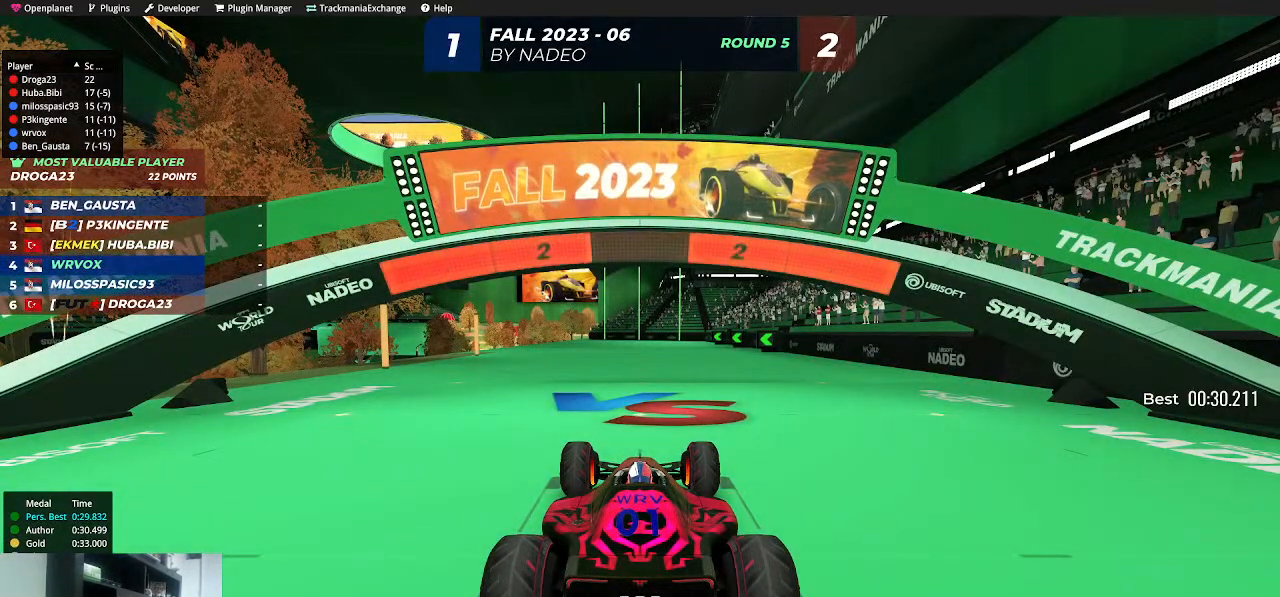
{"keys": [], "events": []}
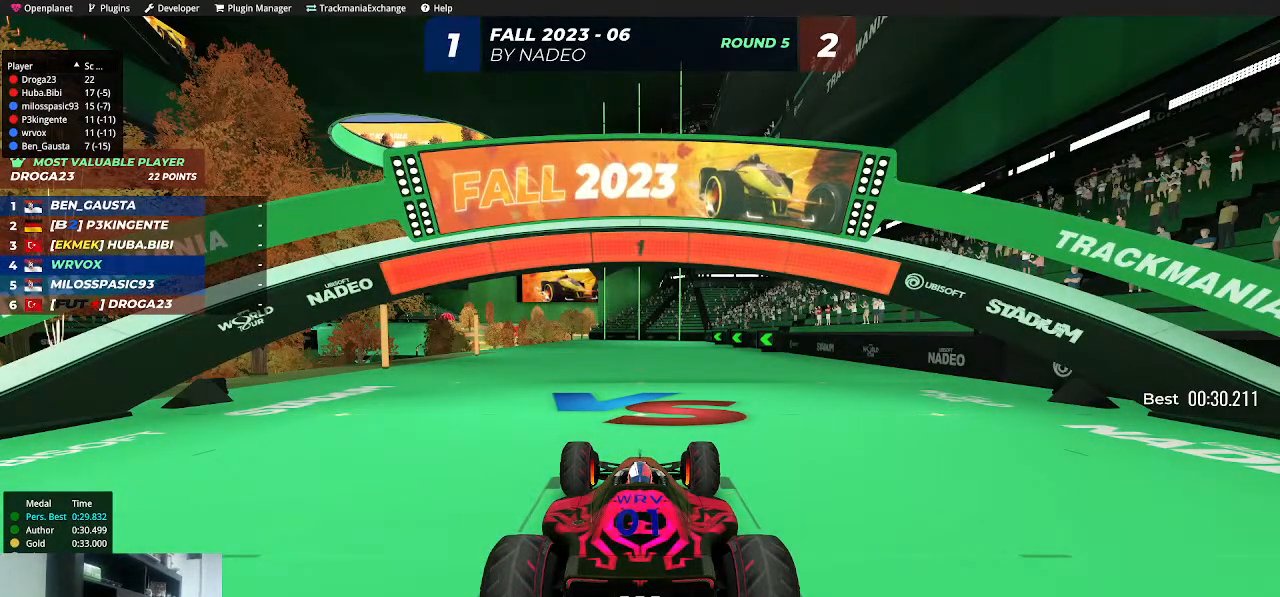
{"keys": ["up"], "events": [[350, "up", "down"]]}
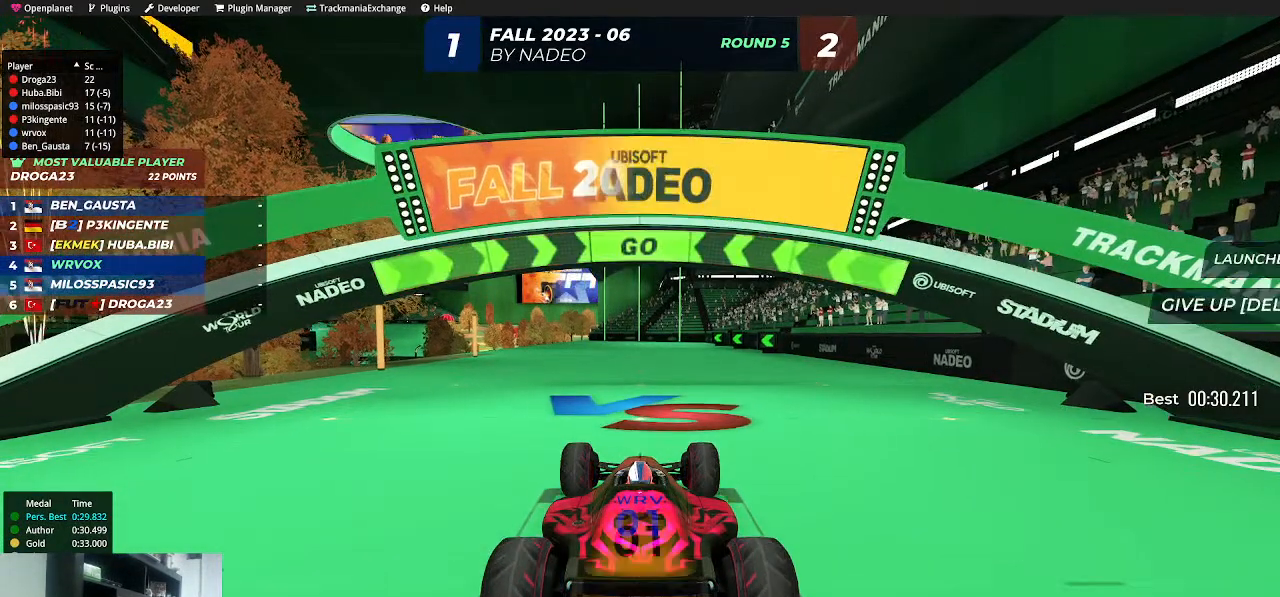
{"keys": ["up"], "events": [[200, "left", "down"], [267, "left", "up"]]}
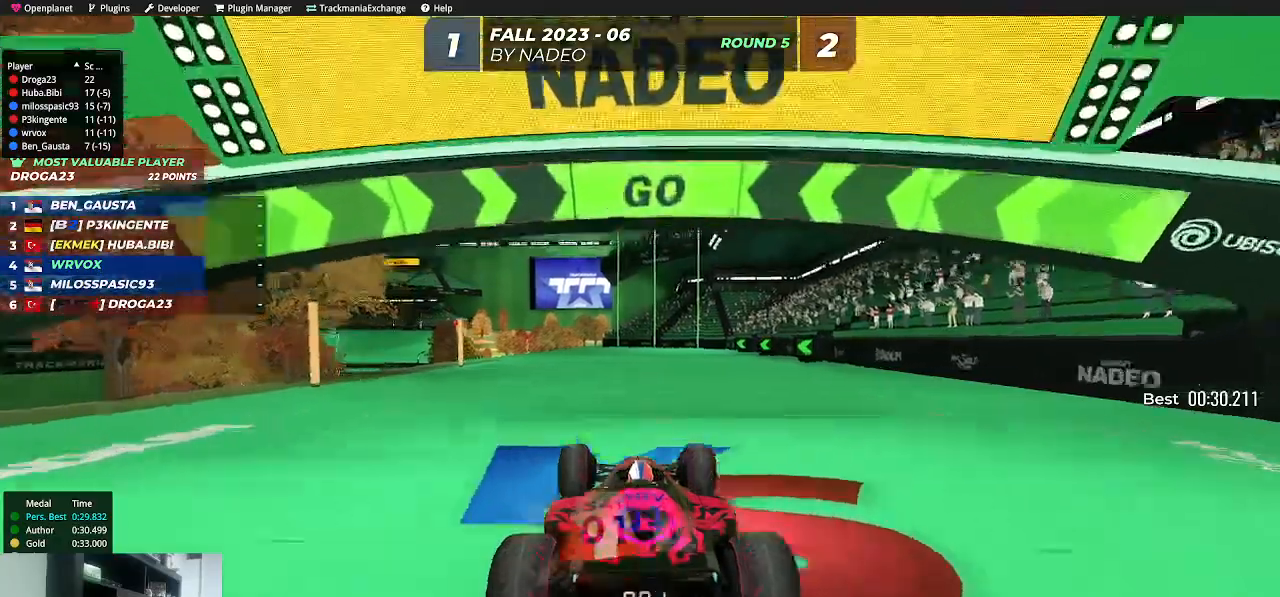
{"keys": ["up"], "events": [[200, "left", "down"], [250, "left", "up"]]}
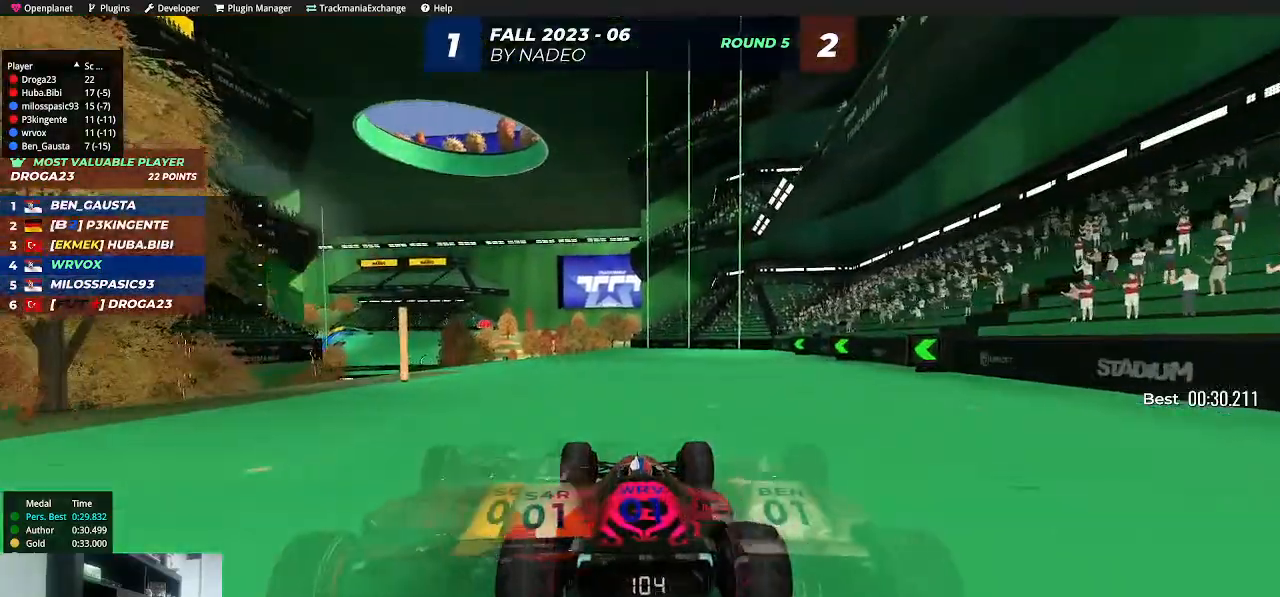
{"keys": ["left", "up"], "events": [[83, "left", "down"], [133, "left", "up"], [450, "left", "down"]]}
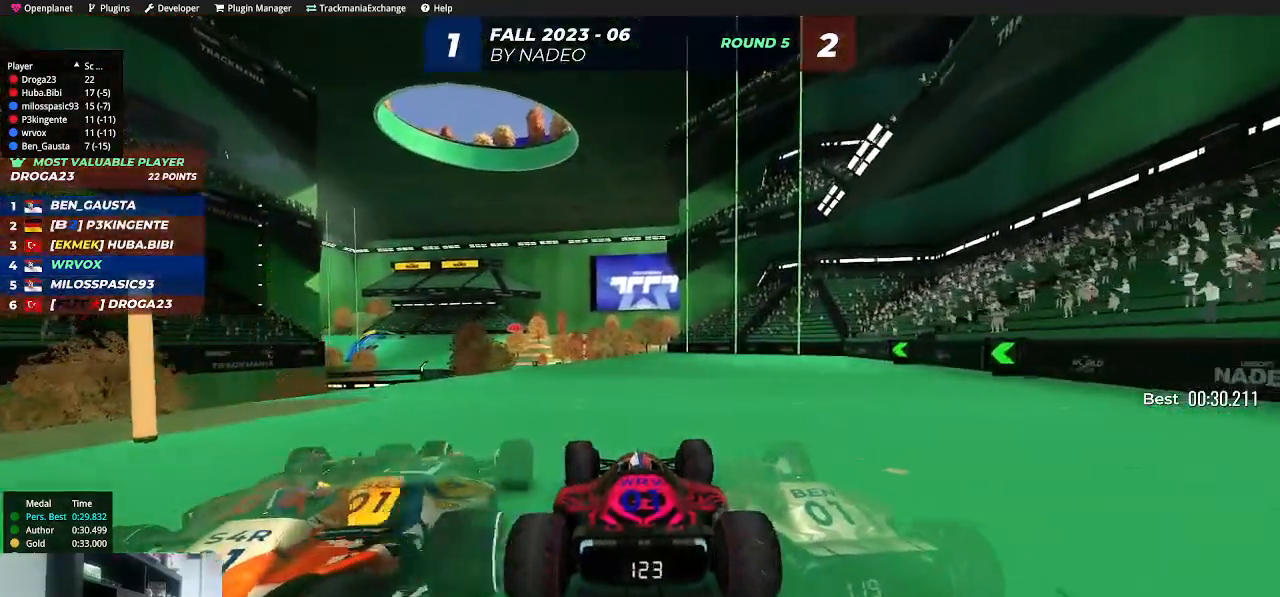
{"keys": ["up"], "events": [[17, "left", "up"], [367, "left", "down"], [417, "left", "up"]]}
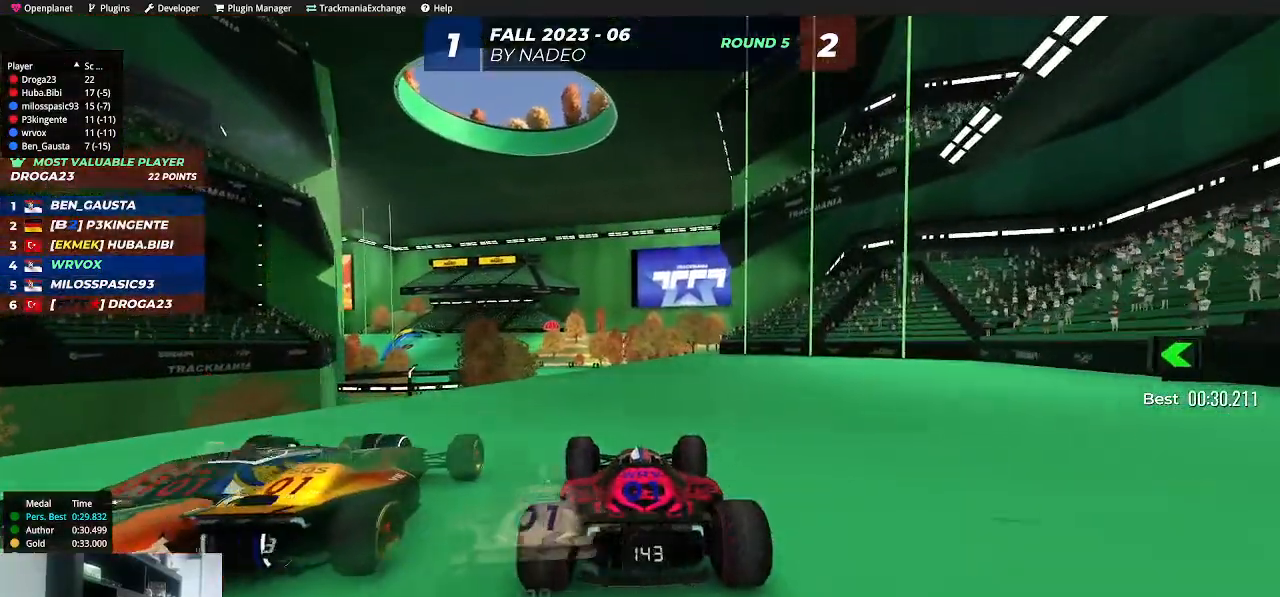
{"keys": ["up"], "events": [[350, "left", "down"], [400, "left", "up"]]}
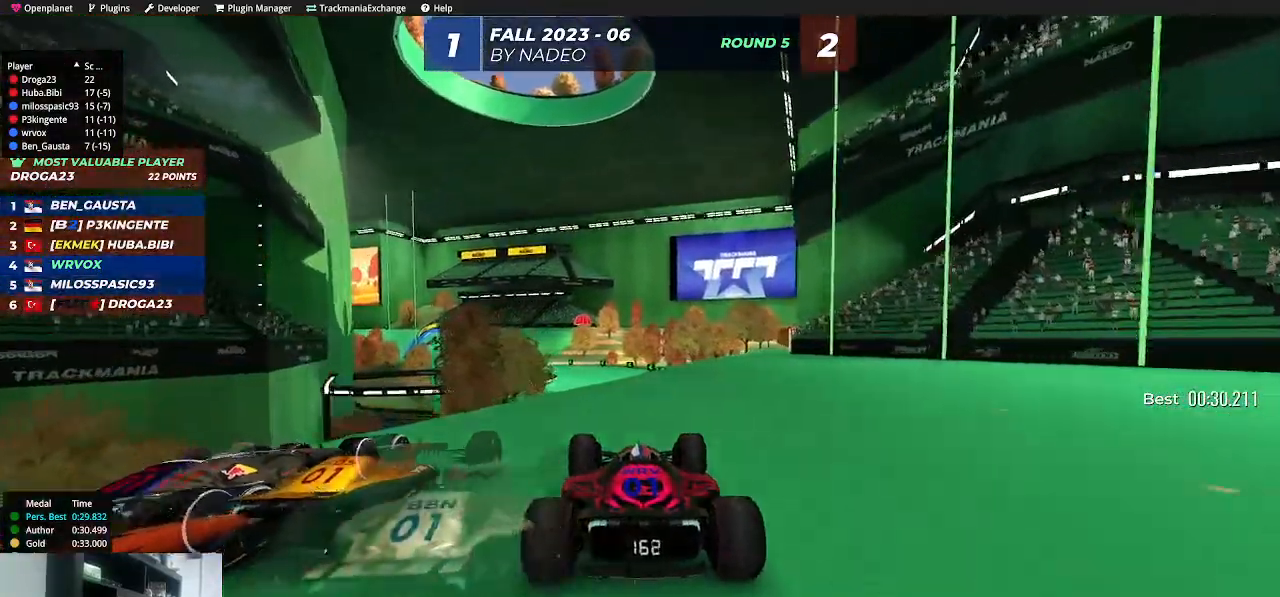
{"keys": ["up"], "events": [[433, "left", "down"], [483, "left", "up"]]}
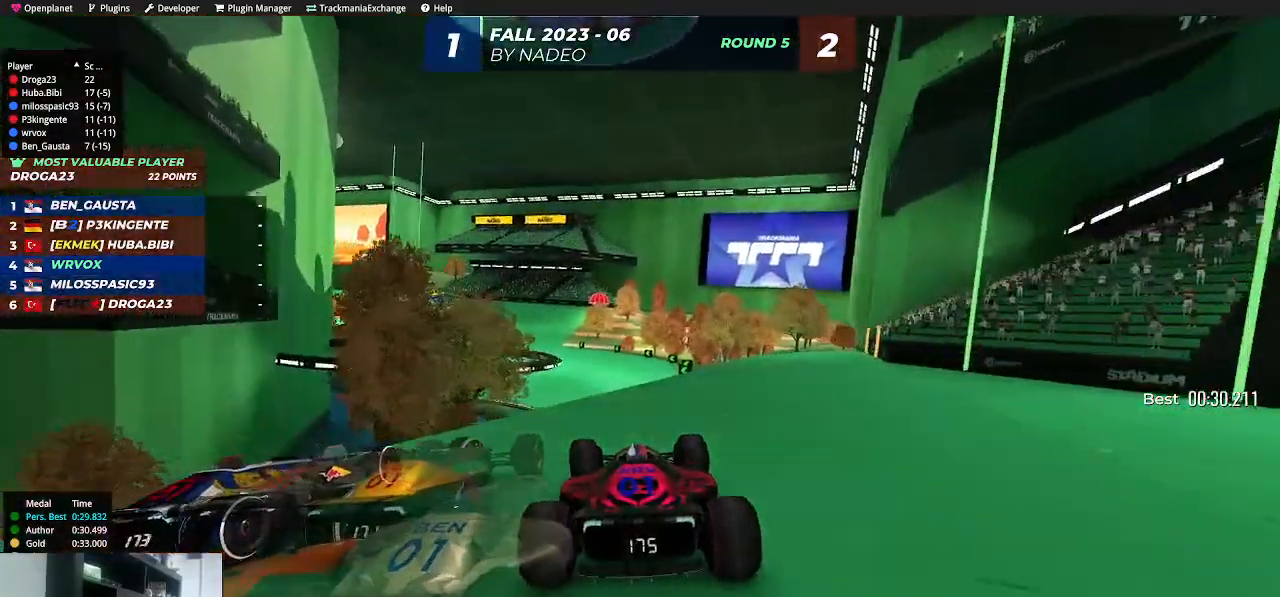
{"keys": ["up"], "events": []}
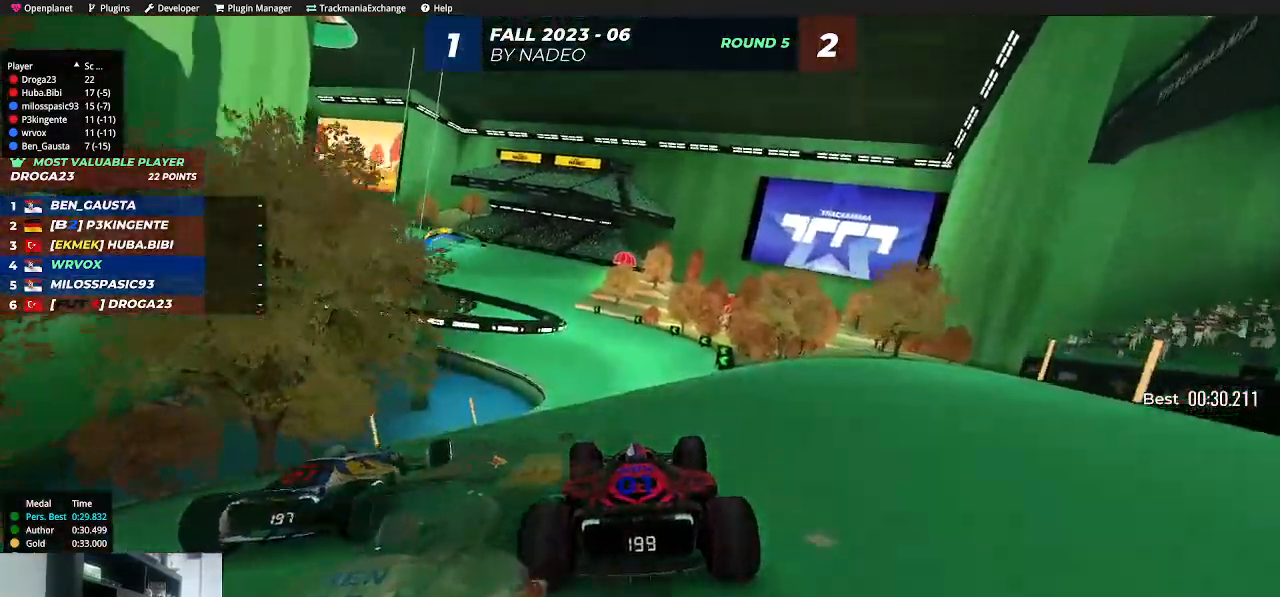
{"keys": ["up"], "events": [[67, "left", "down"], [117, "left", "up"], [433, "left", "down"], [483, "left", "up"]]}
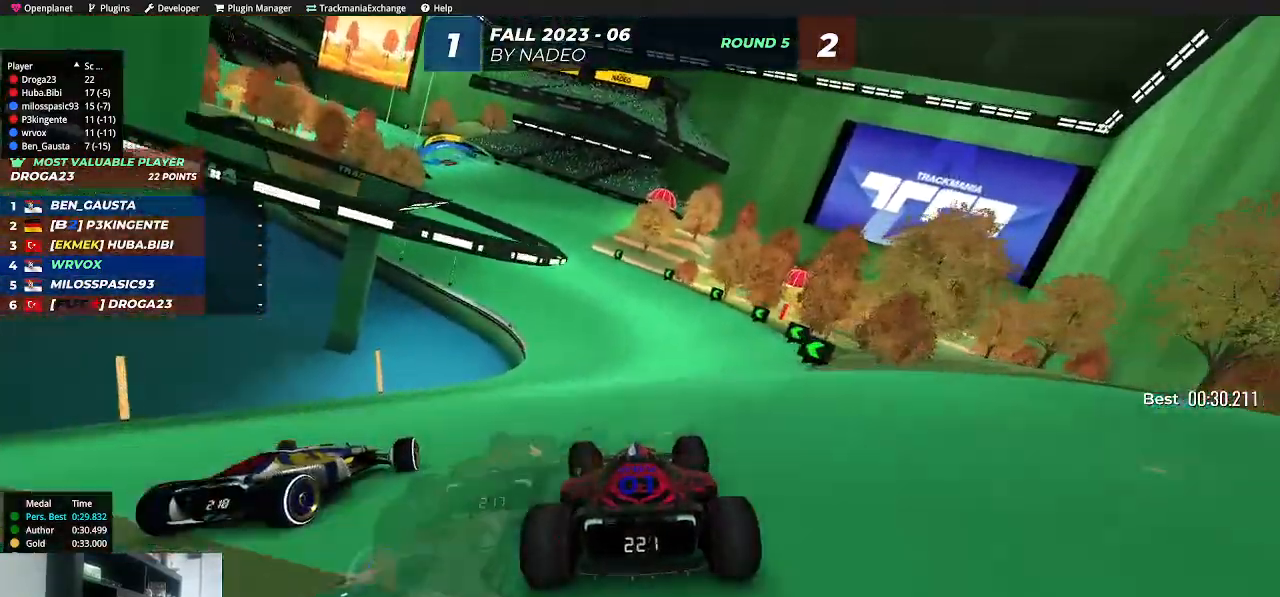
{"keys": ["up"], "events": [[183, "left", "down"], [250, "left", "up"]]}
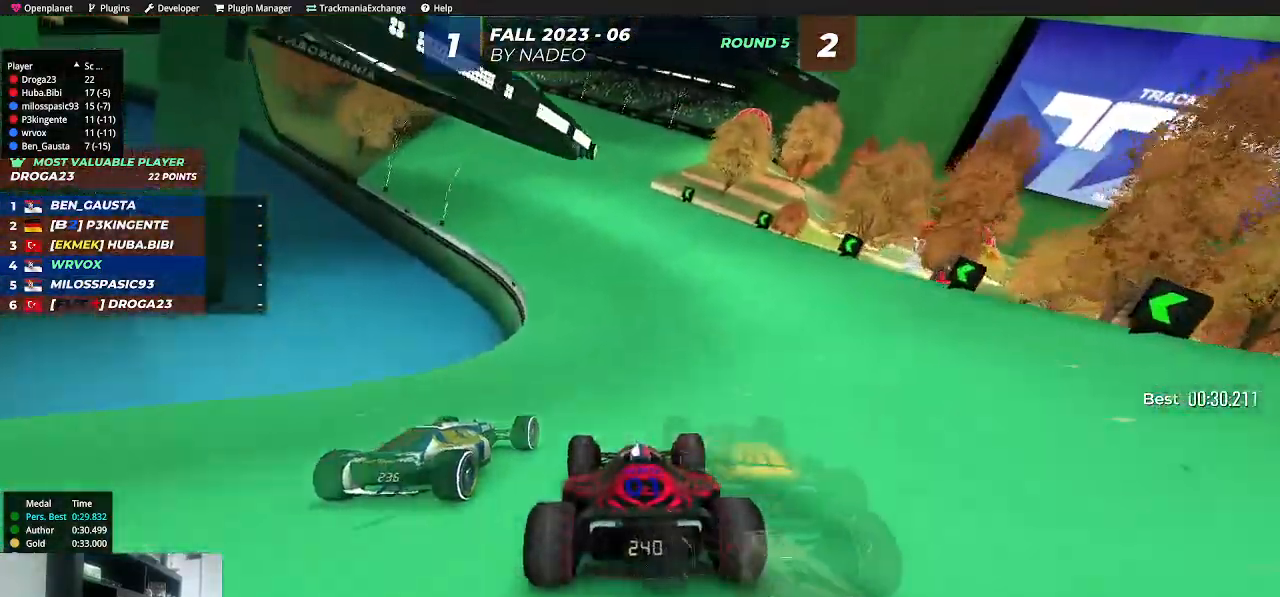
{"keys": ["up"], "events": [[67, "left", "down"], [133, "left", "up"]]}
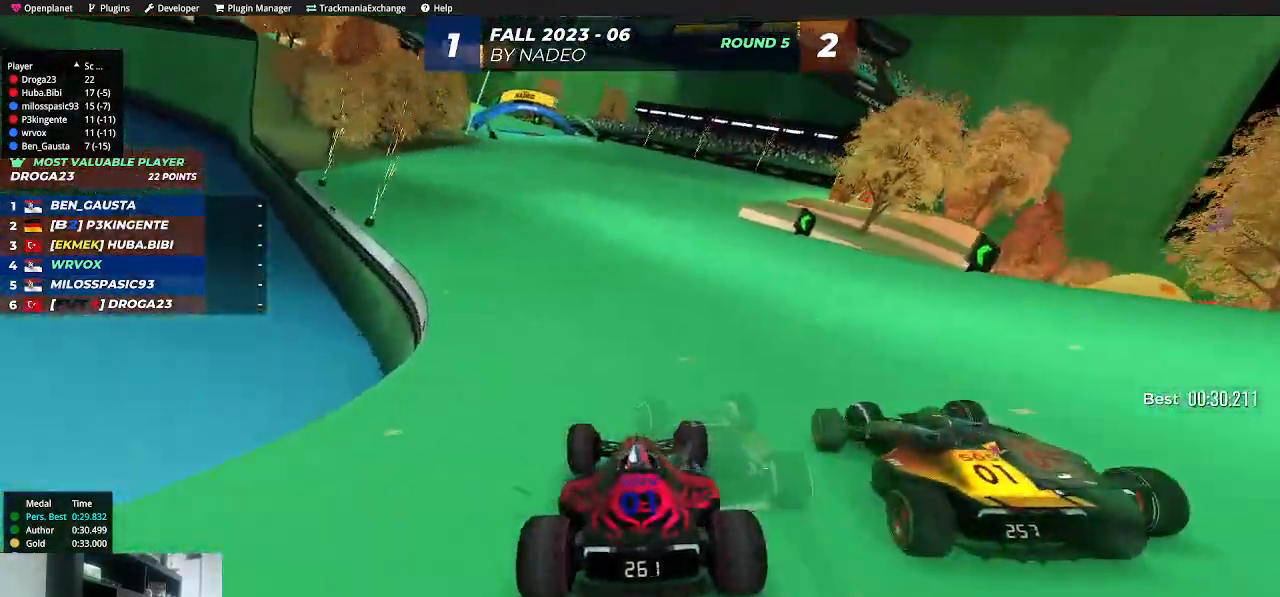
{"keys": ["up"], "events": [[167, "left", "down"], [333, "left", "up"], [417, "left", "down"], [500, "left", "up"]]}
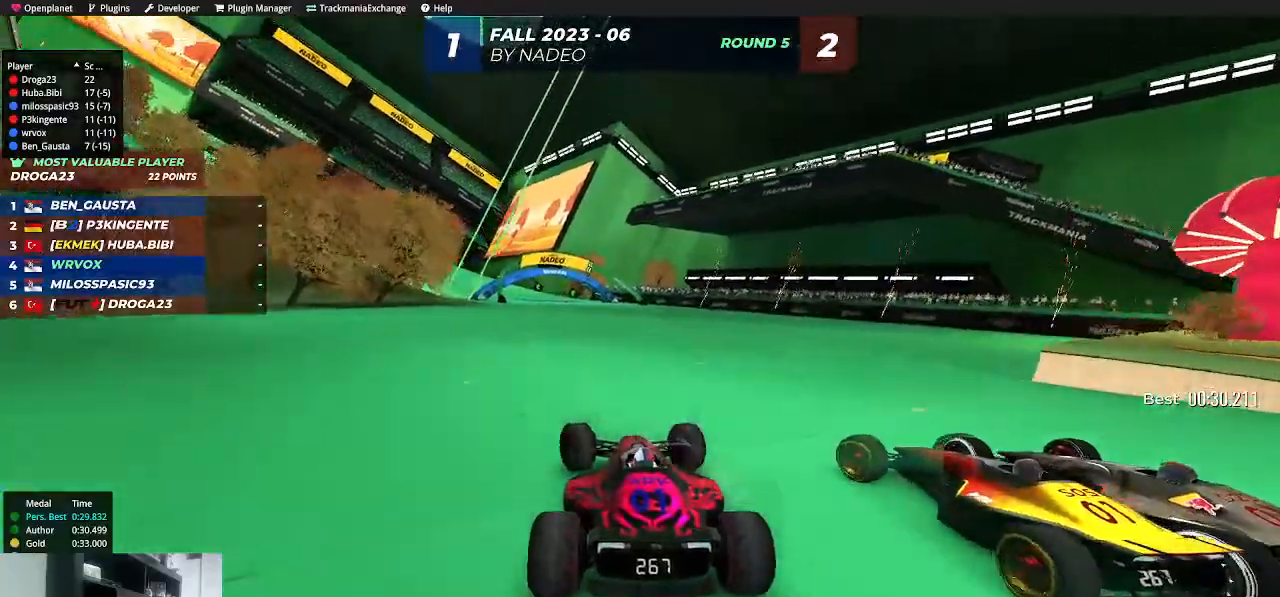
{"keys": ["up"], "events": [[67, "left", "down"], [150, "left", "up"], [217, "left", "down"], [283, "left", "up"], [367, "left", "down"], [433, "left", "up"]]}
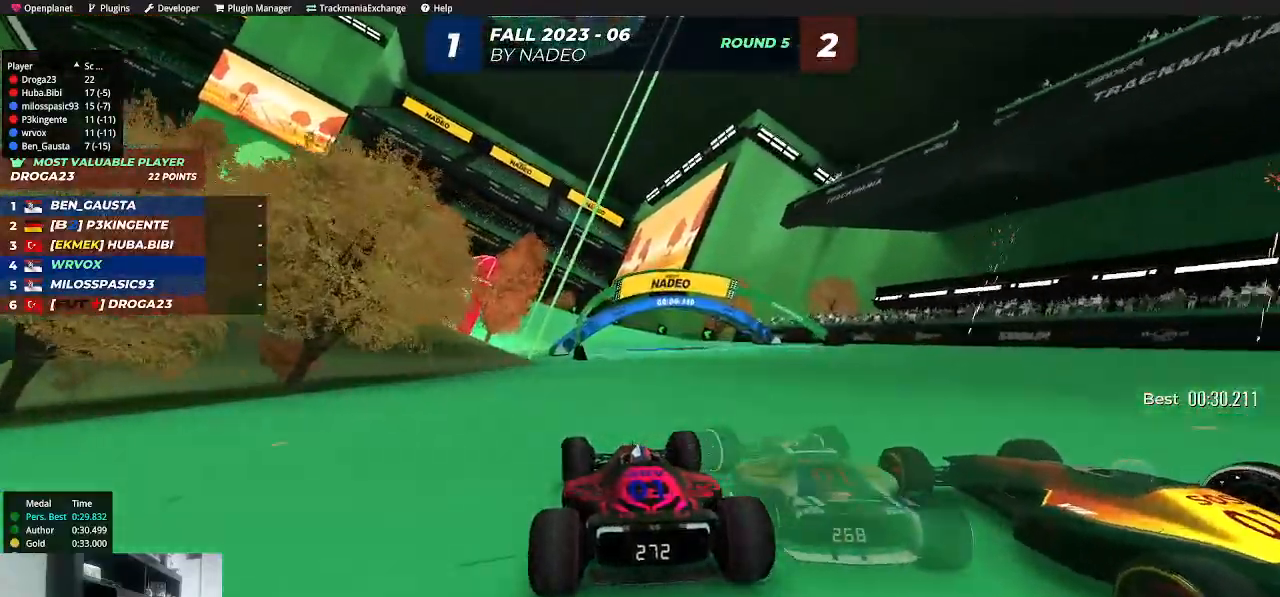
{"keys": ["left", "up"], "events": [[117, "left", "down"], [183, "left", "up"], [267, "left", "down"], [333, "left", "up"], [500, "left", "down"]]}
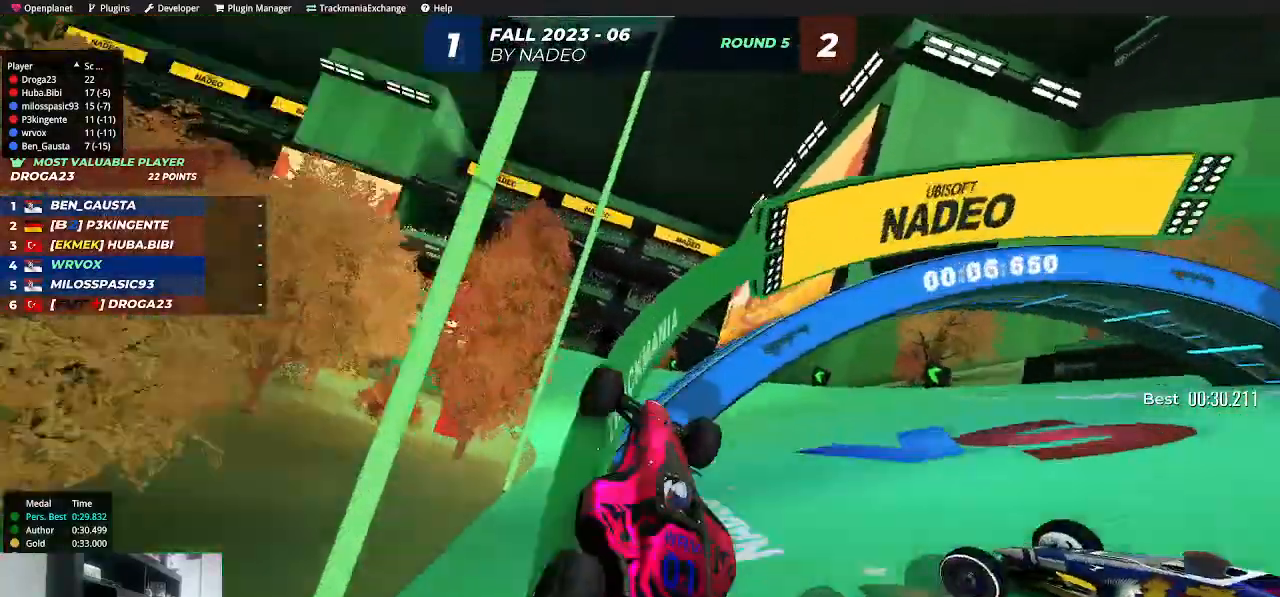
{"keys": ["up"], "events": [[150, "left", "up"]]}
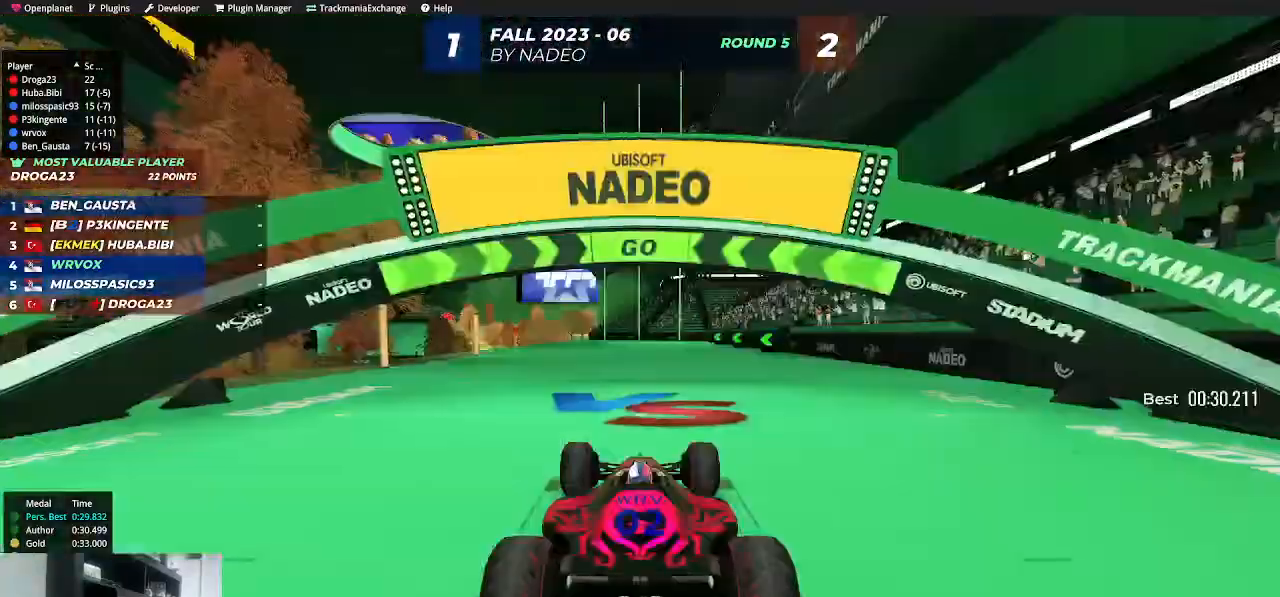
{"keys": ["up"], "events": []}
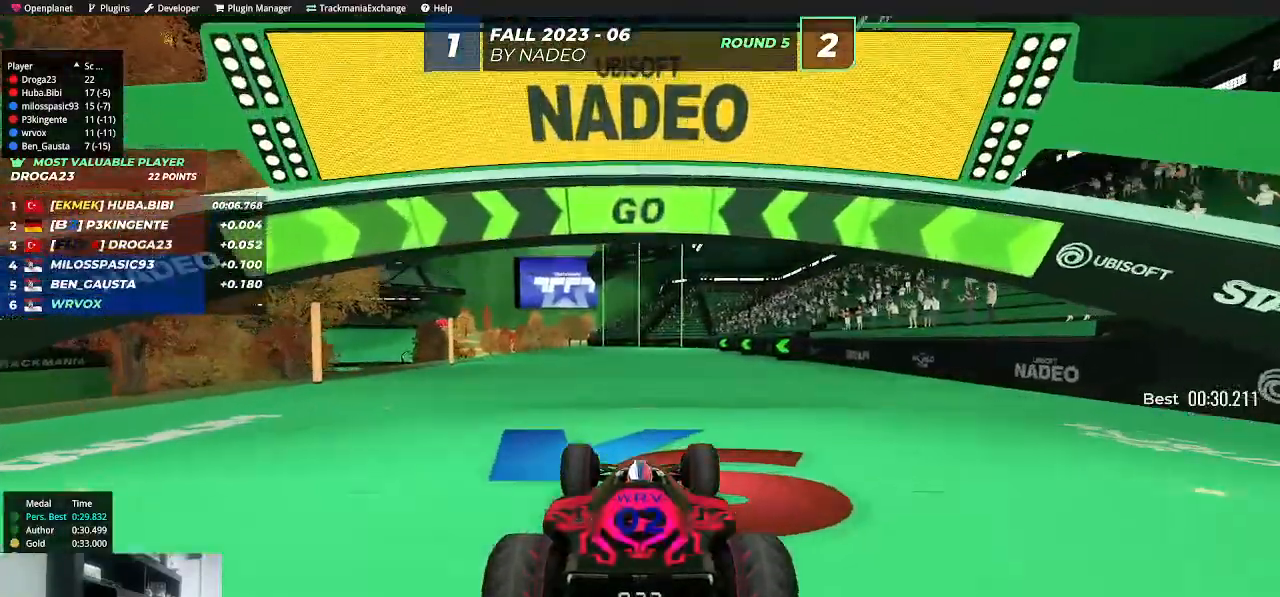
{"keys": ["up"], "events": [[333, "left", "down"], [417, "left", "up"]]}
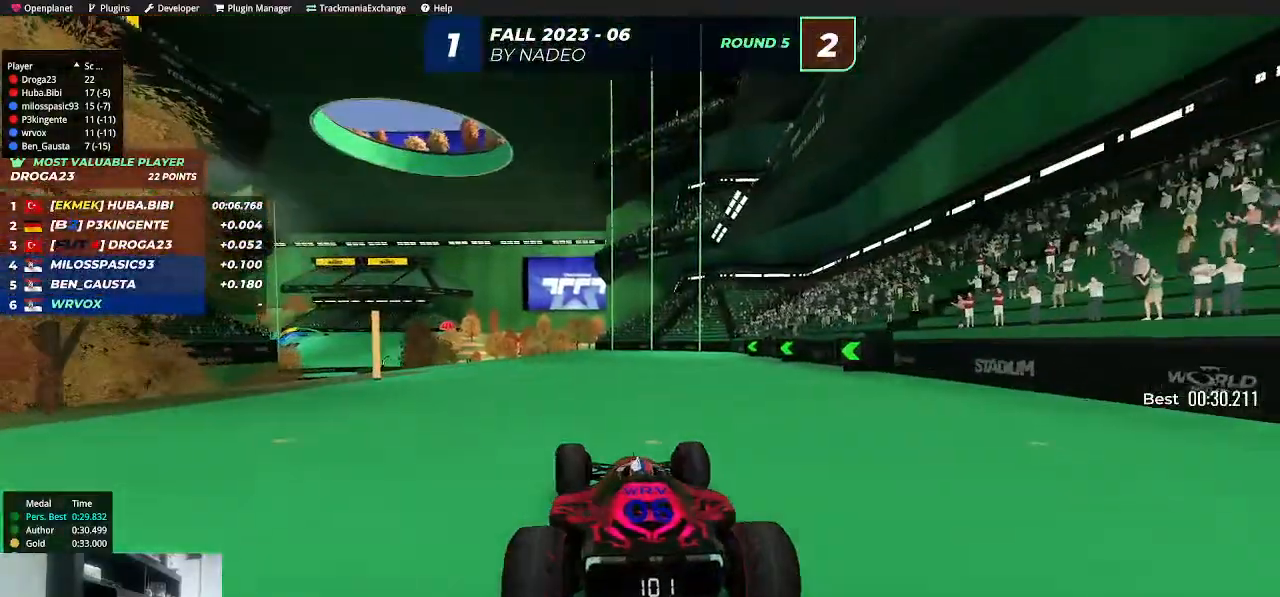
{"keys": ["up"], "events": [[200, "left", "down"], [267, "left", "up"]]}
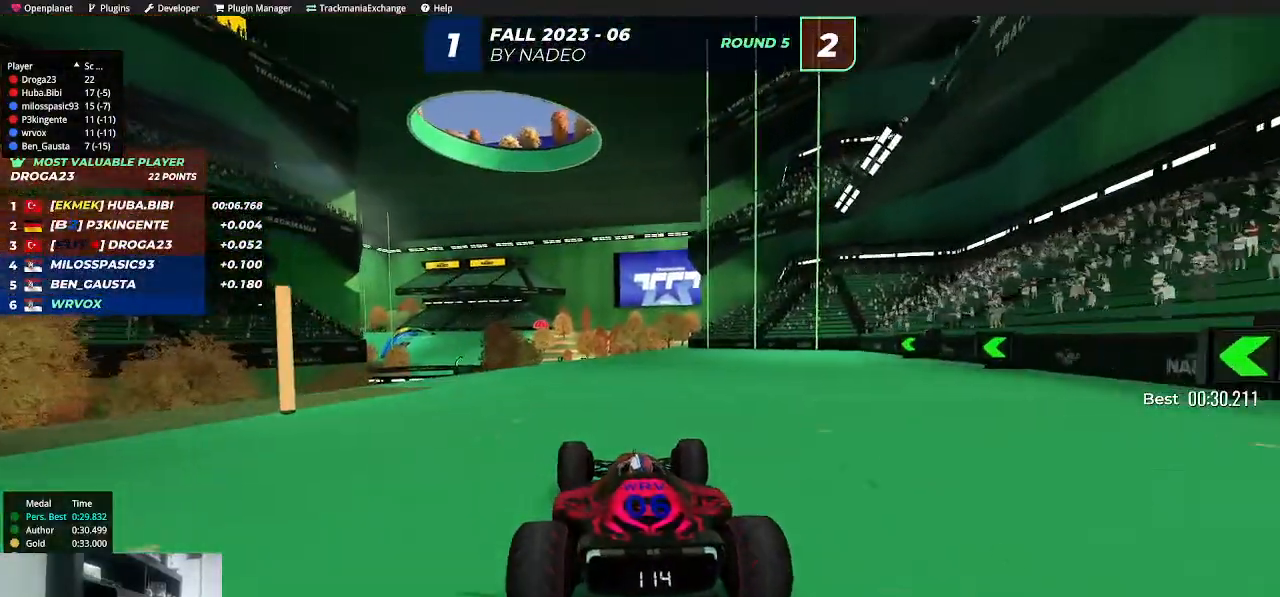
{"keys": ["up"], "events": []}
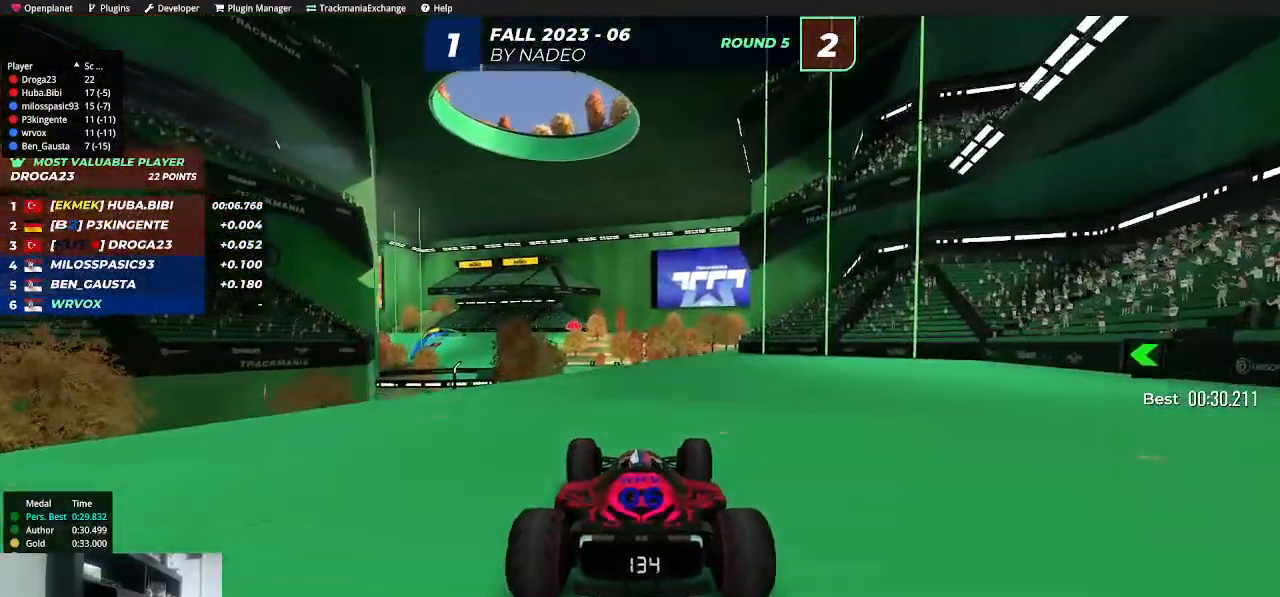
{"keys": ["up"], "events": []}
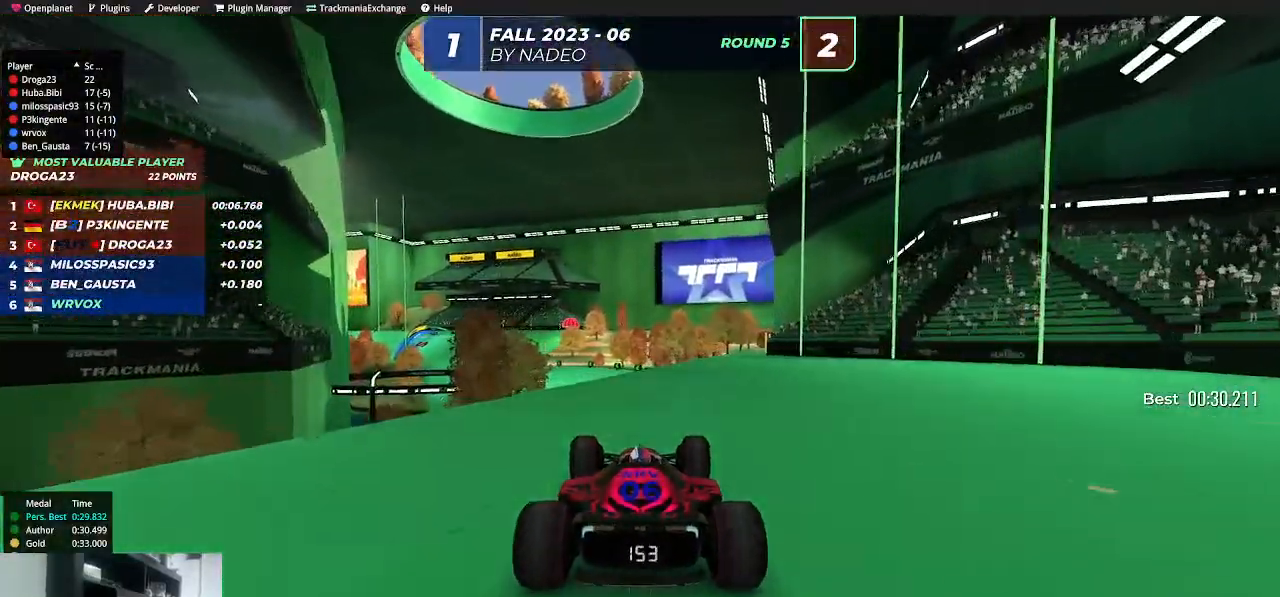
{"keys": ["up"], "events": []}
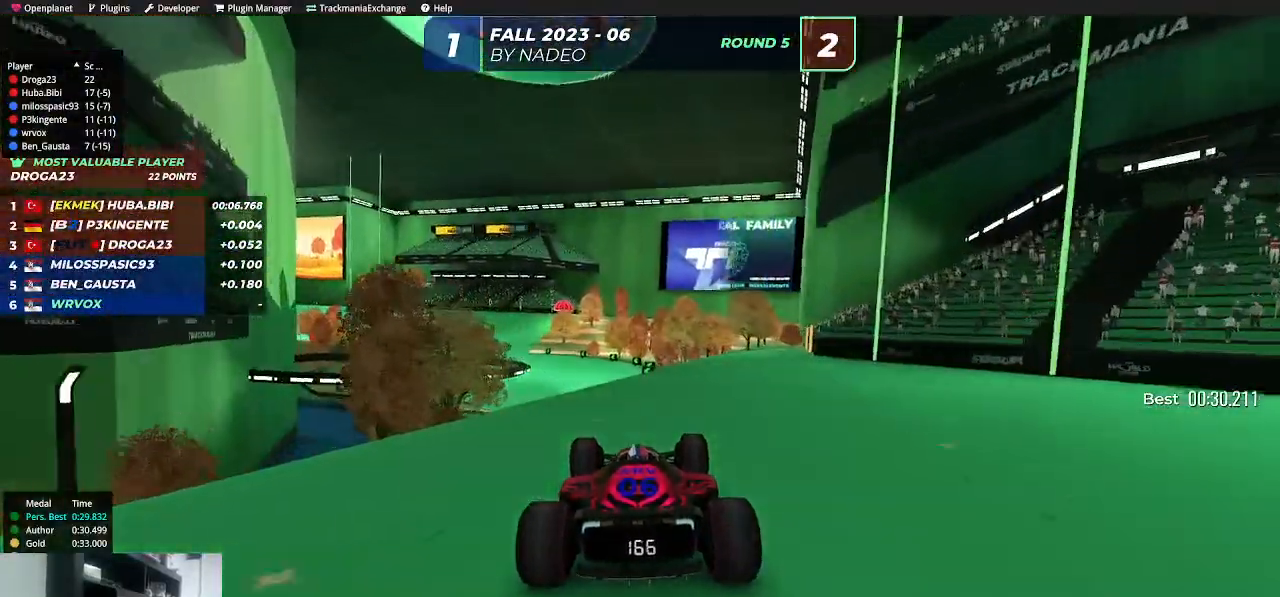
{"keys": ["up"], "events": []}
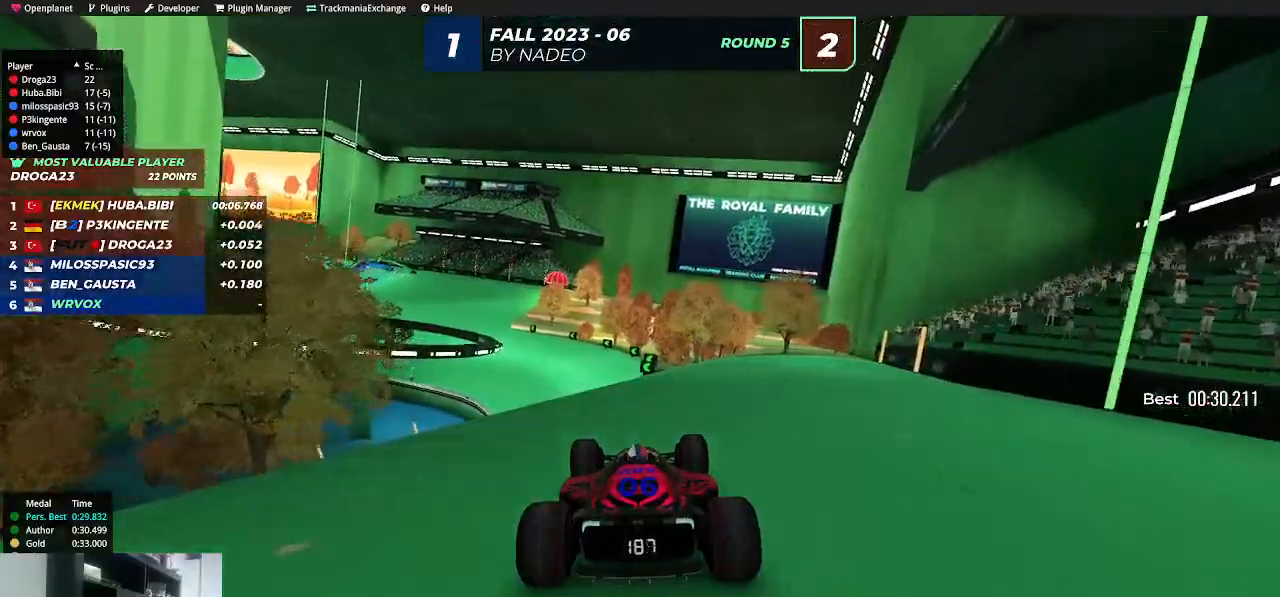
{"keys": ["left", "up"], "events": [[483, "left", "down"]]}
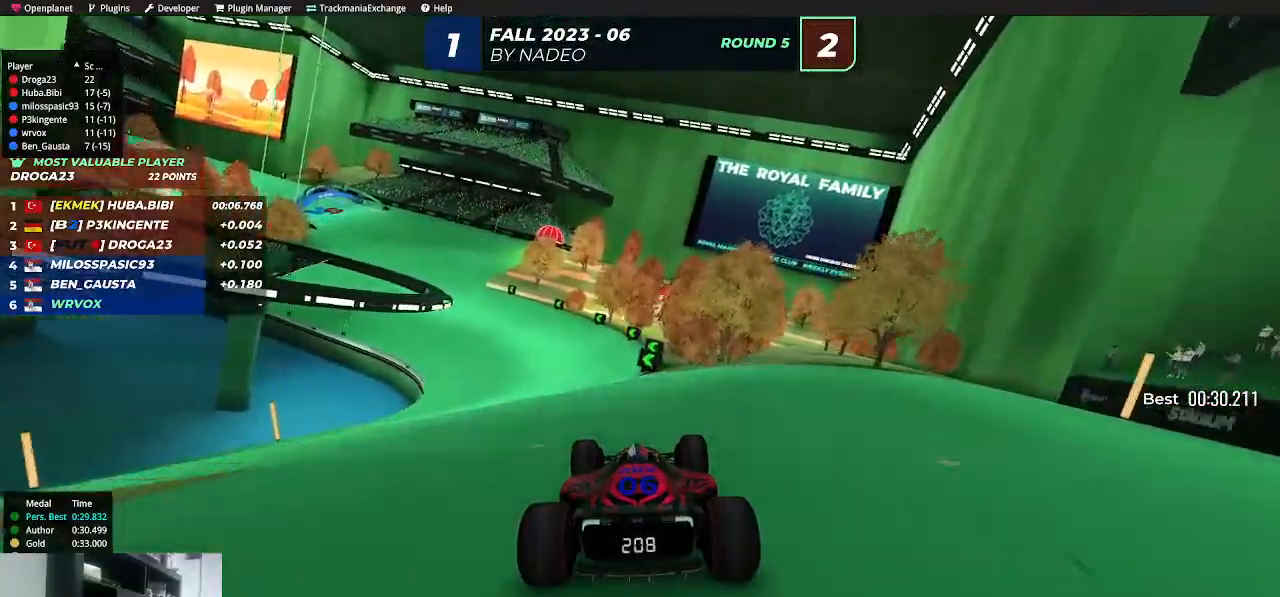
{"keys": ["up"], "events": [[67, "left", "up"], [333, "left", "down"], [433, "left", "up"]]}
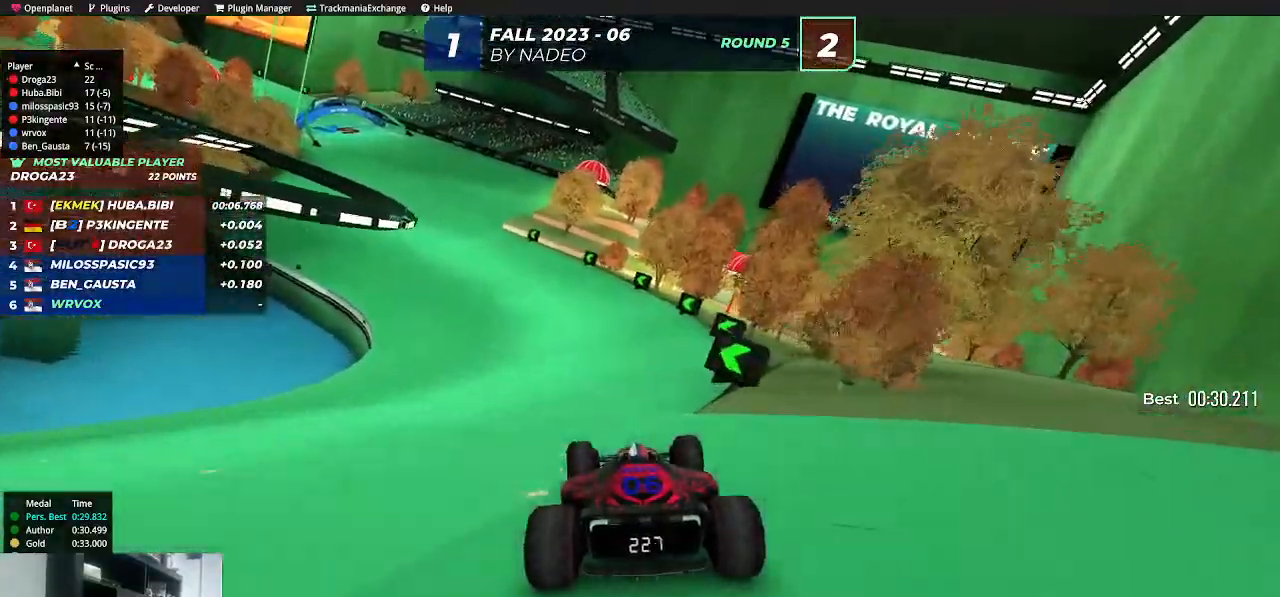
{"keys": ["left", "up"], "events": [[50, "left", "down"], [117, "left", "up"], [283, "left", "down"], [367, "left", "up"], [483, "left", "down"]]}
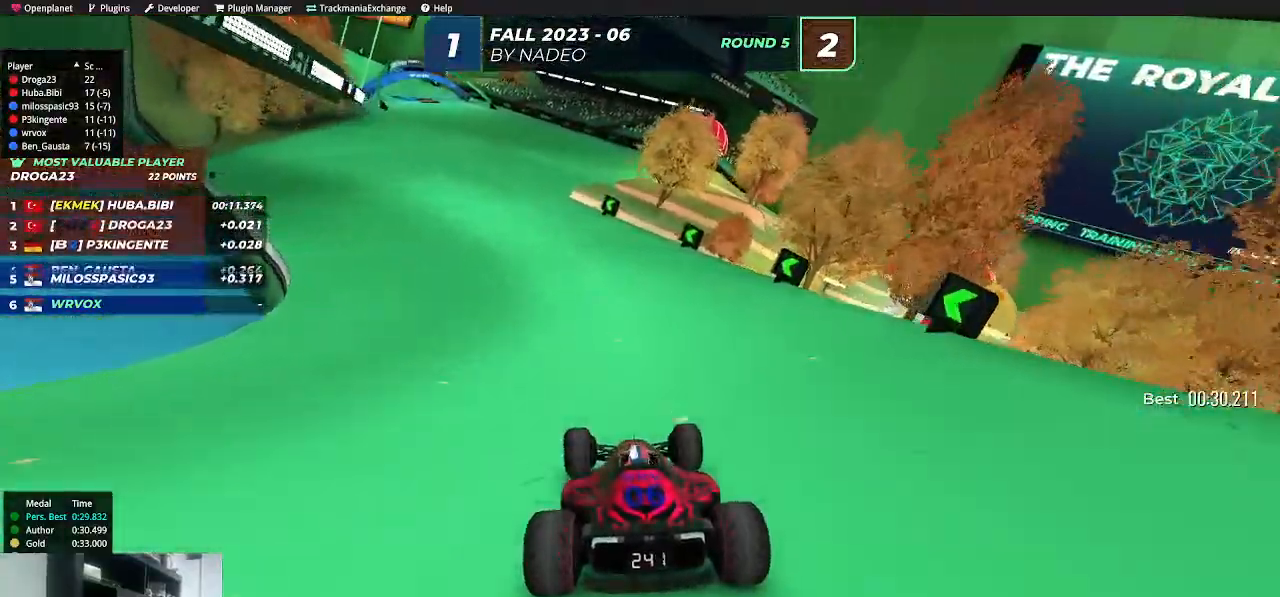
{"keys": ["up"], "events": [[67, "left", "up"], [167, "left", "down"], [217, "left", "up"]]}
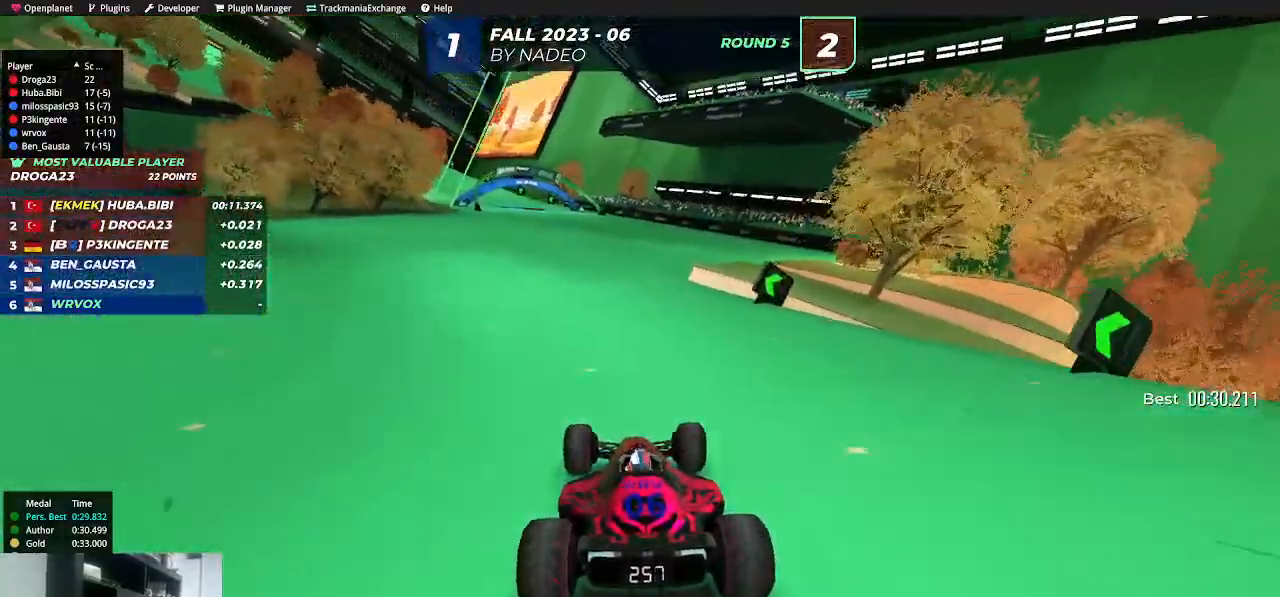
{"keys": ["up"], "events": [[250, "left", "down"], [317, "left", "up"], [417, "left", "down"], [483, "left", "up"]]}